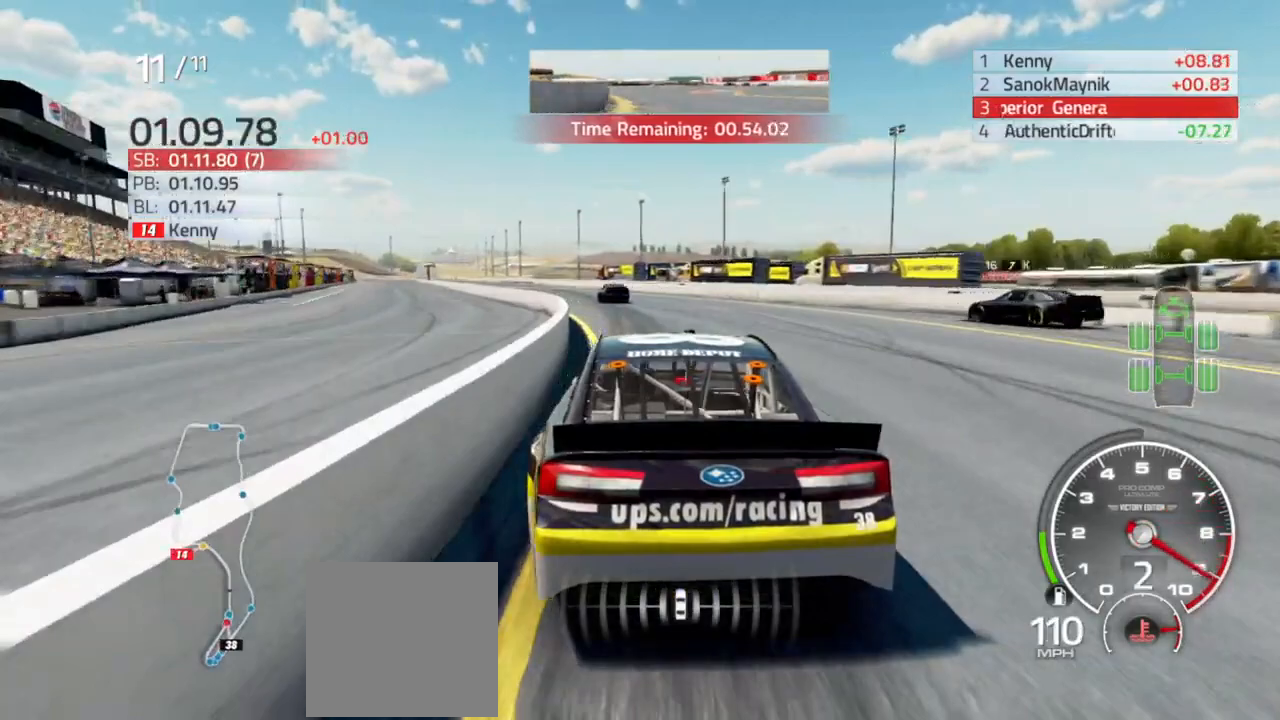
Gameplay with a controller (Xbox layout); each line is a JSON object with the inputs held at the frame after it. "events" lists button and stick changes between this image and that frame as [ms after this image, input, new state], when the widget could be followed in between.
{"buttons": ["R2"], "left_stick": "left", "right_stick": "center", "events": [[167, "left_stick", "left"], [300, "left_stick", "center"], [467, "left_stick", "left"]]}
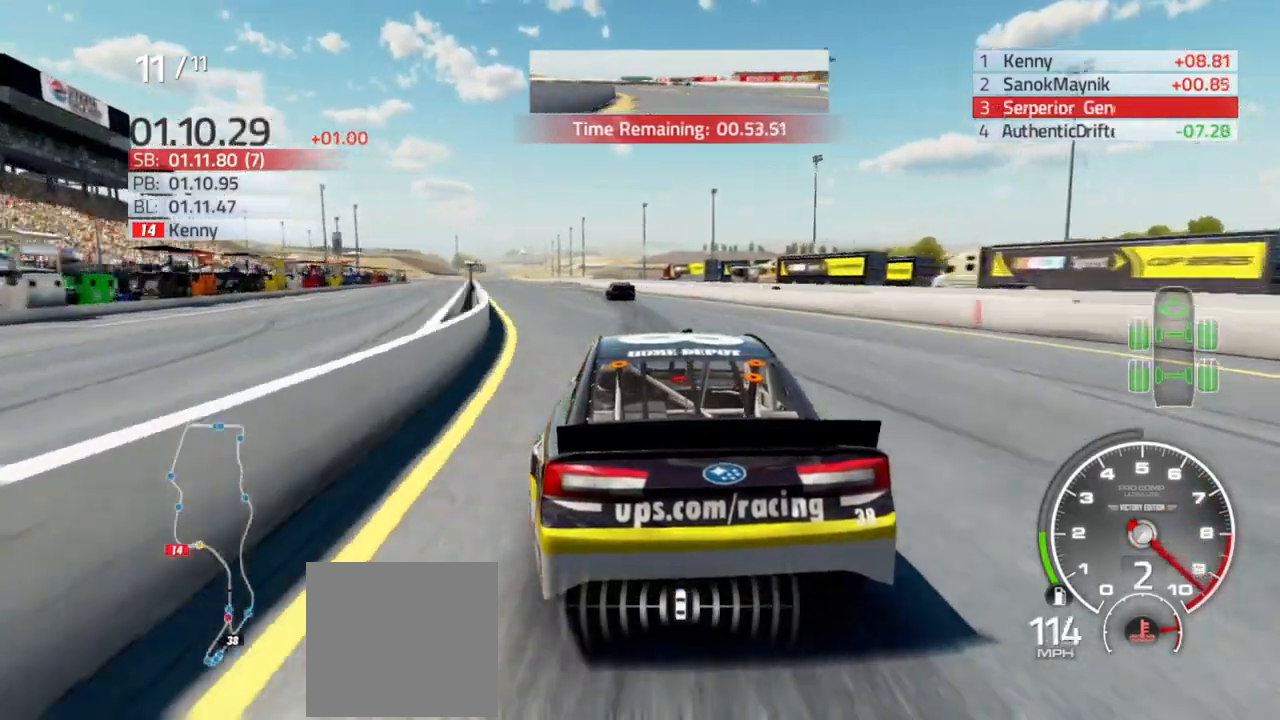
{"buttons": ["R2"], "left_stick": "center", "right_stick": "center", "events": [[167, "left_stick", "center"], [300, "left_stick", "left"], [500, "left_stick", "center"]]}
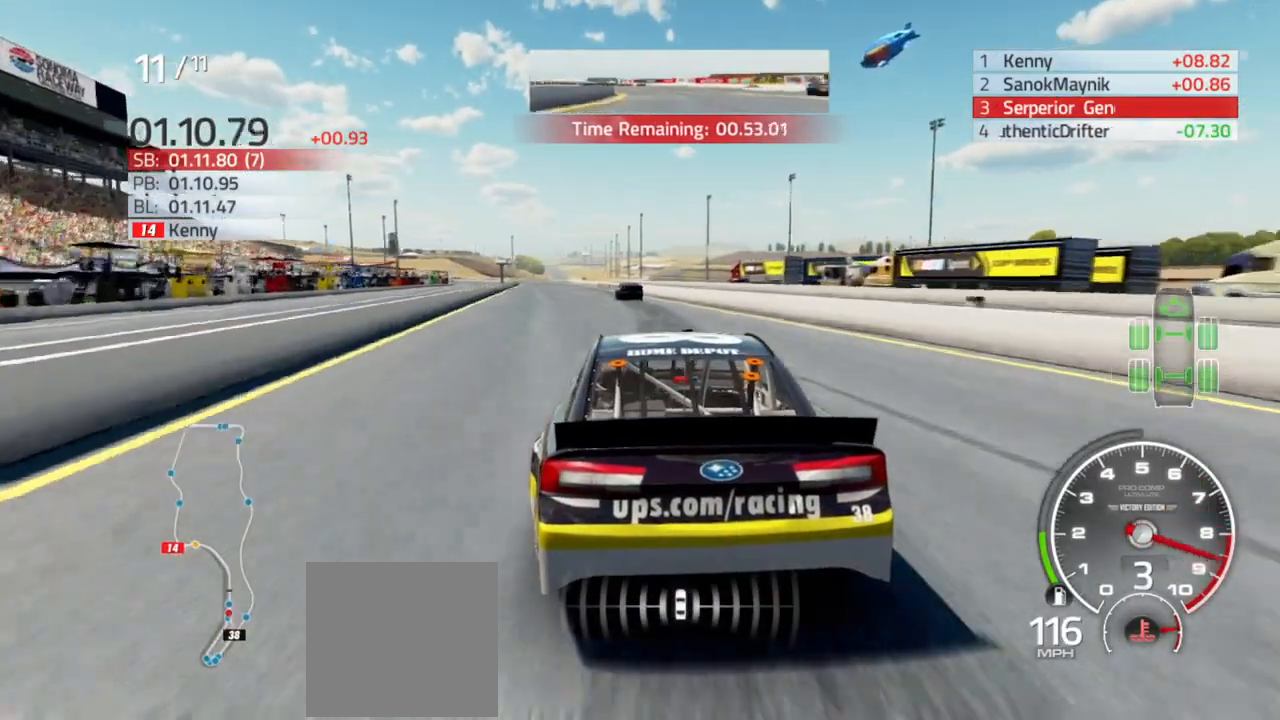
{"buttons": ["R2"], "left_stick": "center", "right_stick": "center", "events": [[133, "left_stick", "left"], [300, "left_stick", "center"]]}
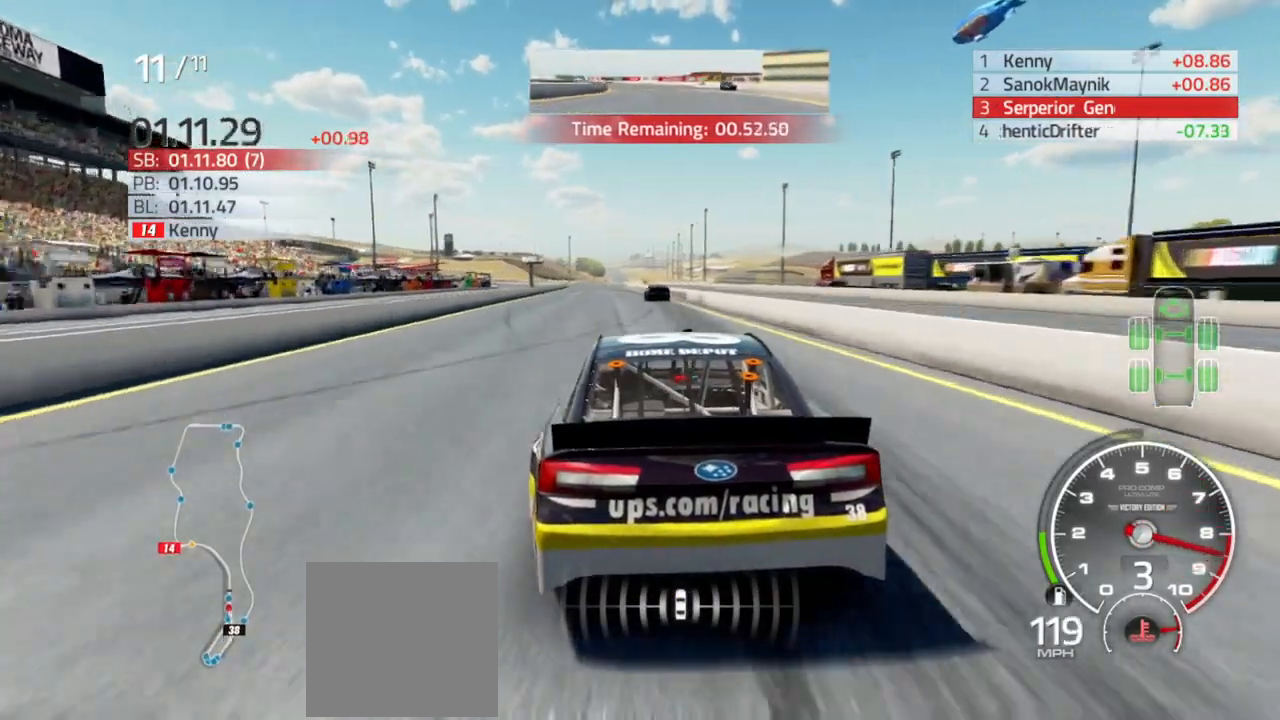
{"buttons": ["R2"], "left_stick": "center", "right_stick": "center", "events": [[33, "left_stick", "left"], [167, "left_stick", "center"]]}
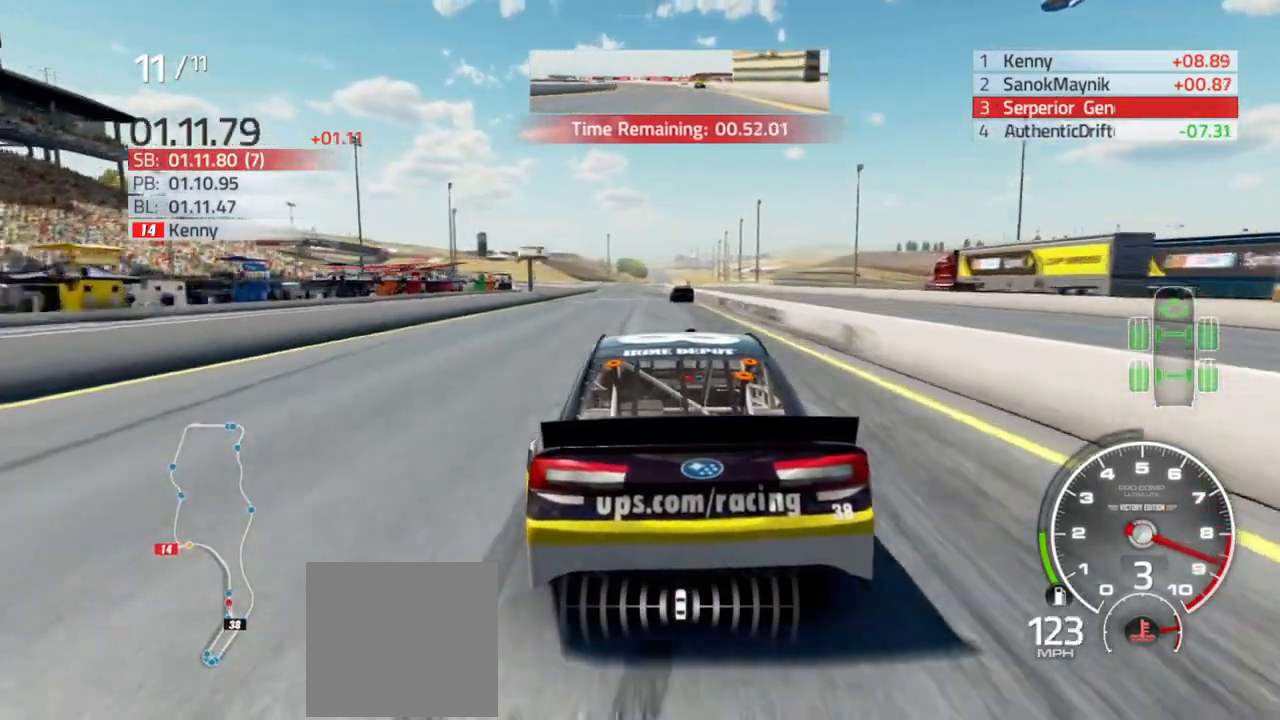
{"buttons": ["R2"], "left_stick": "left", "right_stick": "center", "events": [[367, "left_stick", "left"]]}
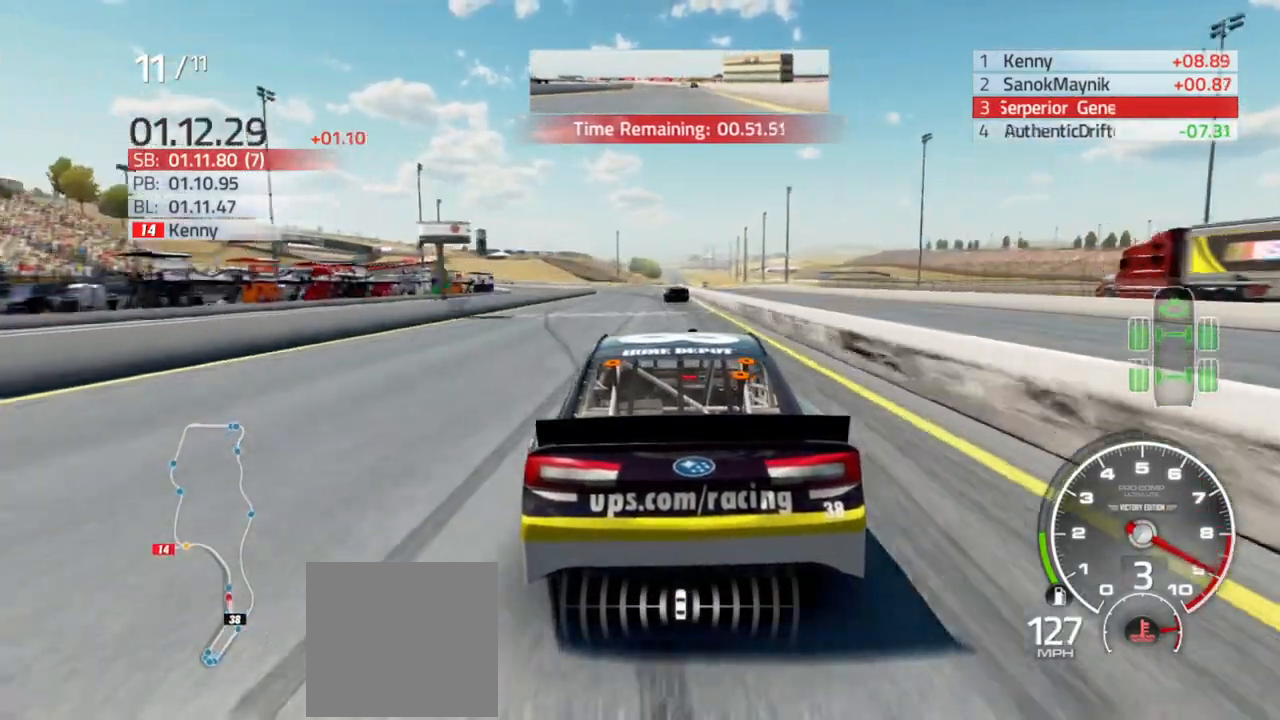
{"buttons": ["R2"], "left_stick": "center", "right_stick": "center", "events": [[67, "left_stick", "center"], [233, "left_stick", "left"], [400, "left_stick", "center"]]}
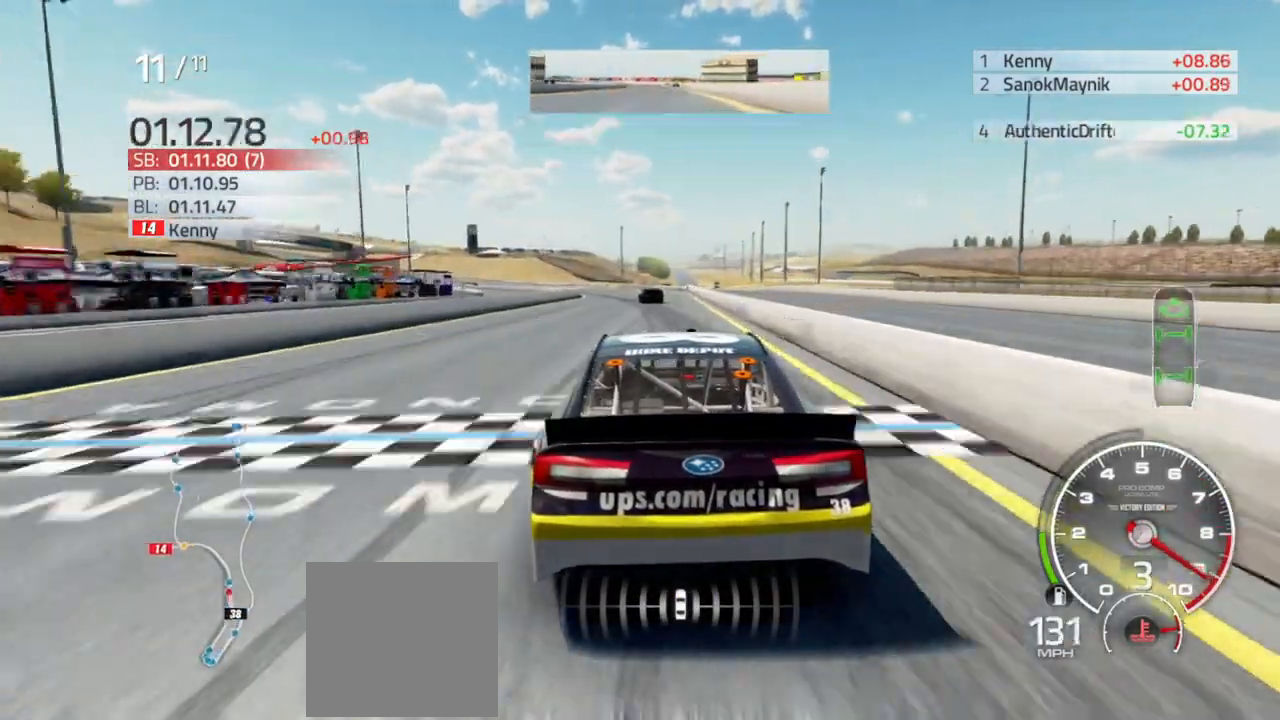
{"buttons": ["R2"], "left_stick": "center", "right_stick": "center", "events": []}
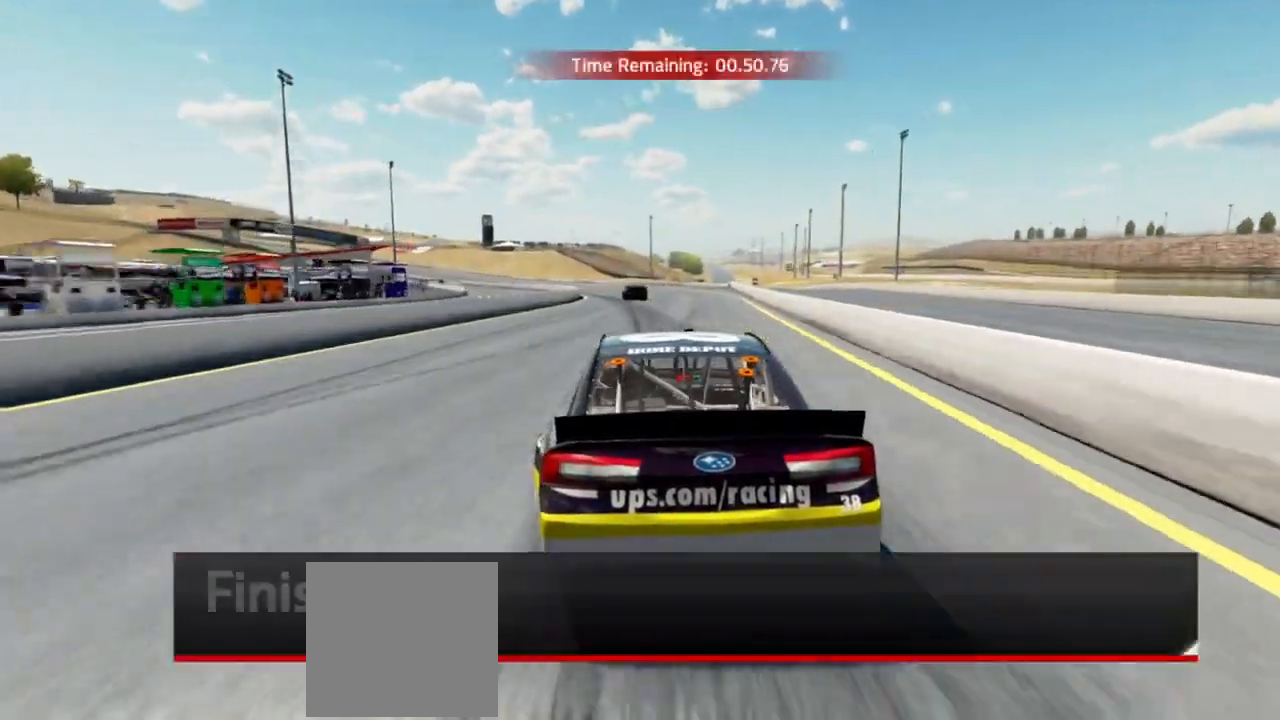
{"buttons": [], "left_stick": "center", "right_stick": "center", "events": [[100, "R2", "up"]]}